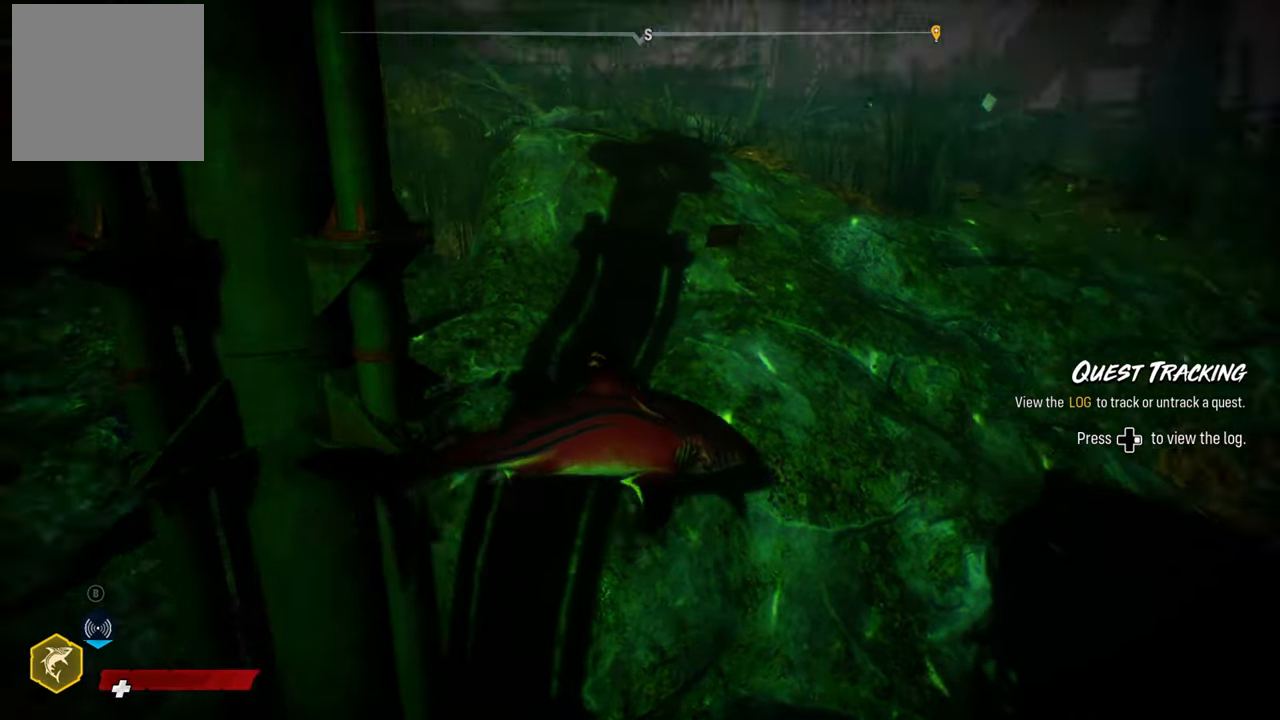
Gameplay with a controller (Xbox layout); each line is a JSON object with the inputs held at the frame after it. "events" lists button and stick changes between this image and that frame as [ms after this image, input, new state], when the widget could be followed in between.
{"buttons": ["L2", "R2"], "left_stick": "up-left", "right_stick": "up", "events": [[160, "right_stick", "up"], [260, "left_stick", "up"], [320, "R2", "down"], [500, "left_stick", "up-left"]]}
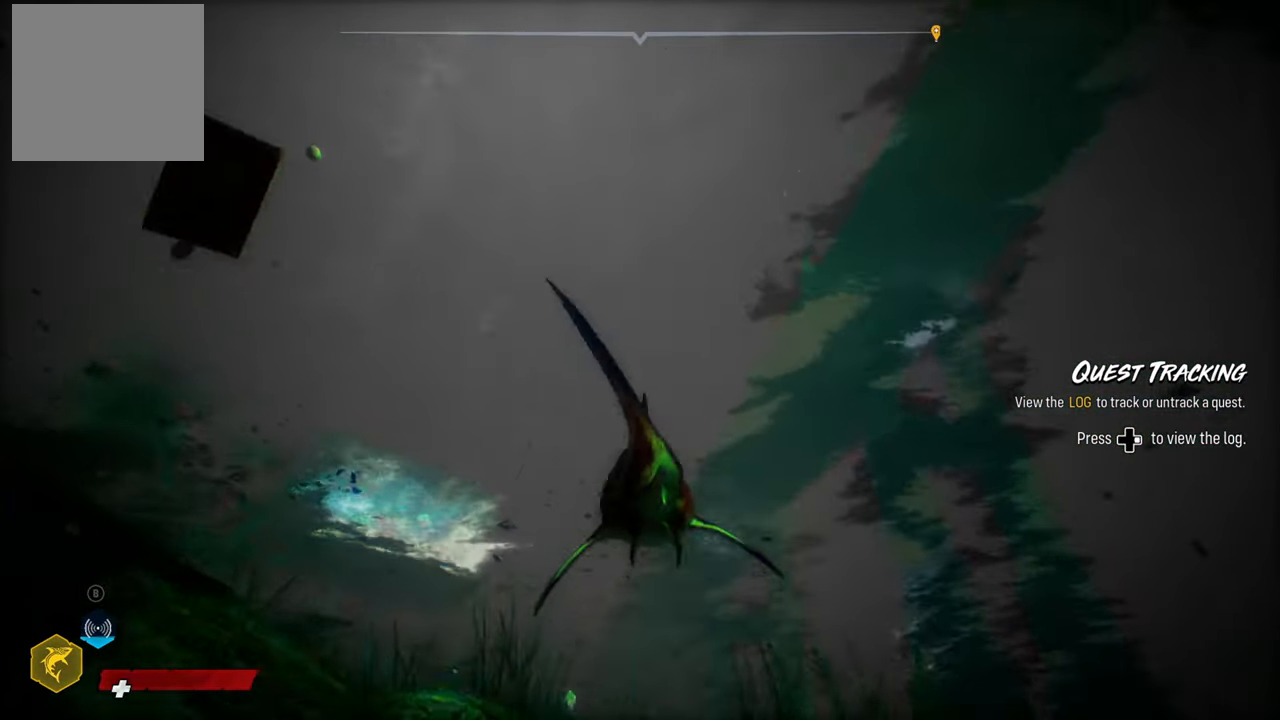
{"buttons": ["L2"], "left_stick": "up", "right_stick": "center", "events": [[40, "right_stick", "center"], [140, "right_stick", "down-left"], [180, "R2", "up"], [300, "left_stick", "up"], [500, "right_stick", "center"]]}
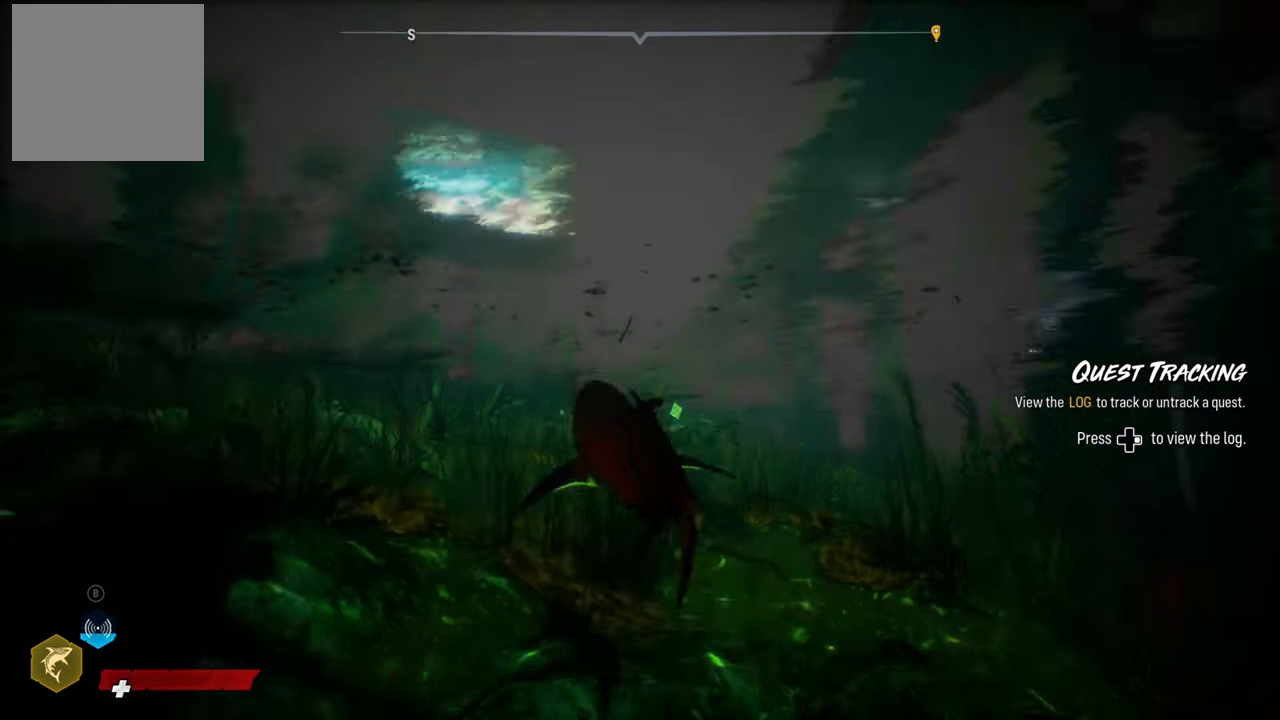
{"buttons": ["L2", "R2"], "left_stick": "up", "right_stick": "center", "events": [[400, "R2", "down"]]}
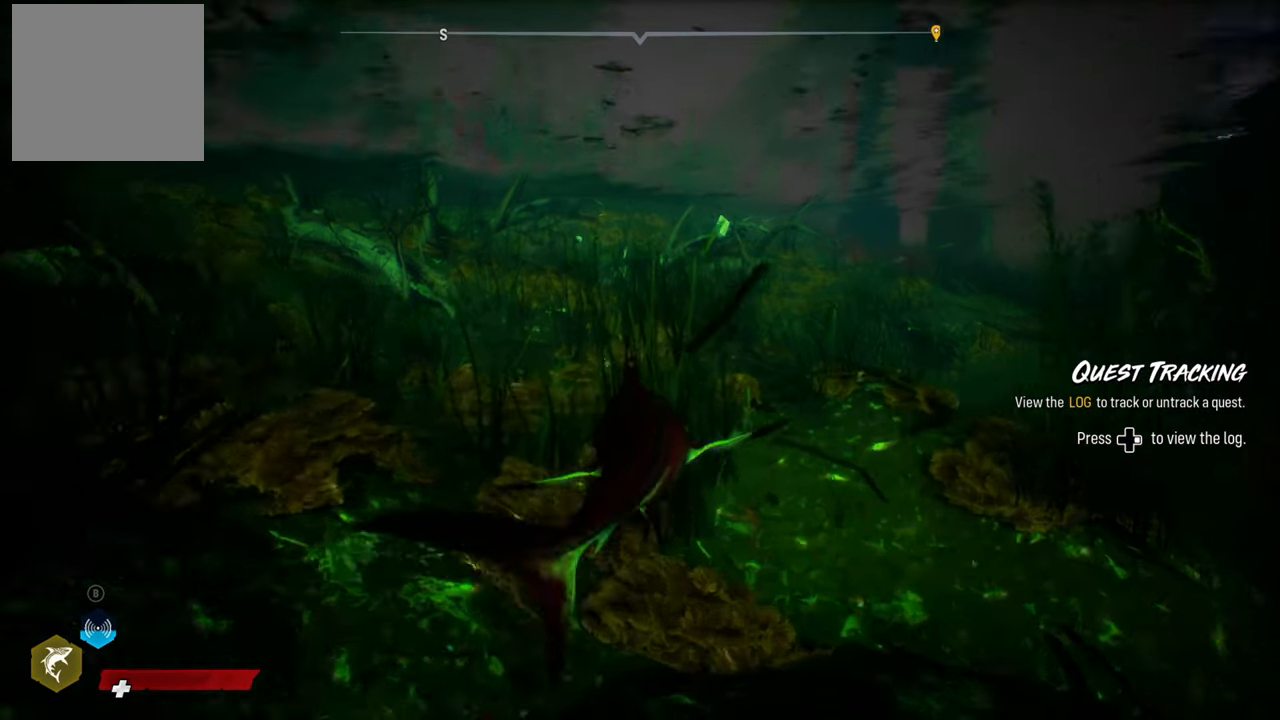
{"buttons": ["A"], "left_stick": "center", "right_stick": "center", "events": [[160, "R2", "up"], [240, "left_stick", "up-left"], [360, "L2", "up"], [360, "left_stick", "left"], [380, "A", "down"], [480, "left_stick", "center"]]}
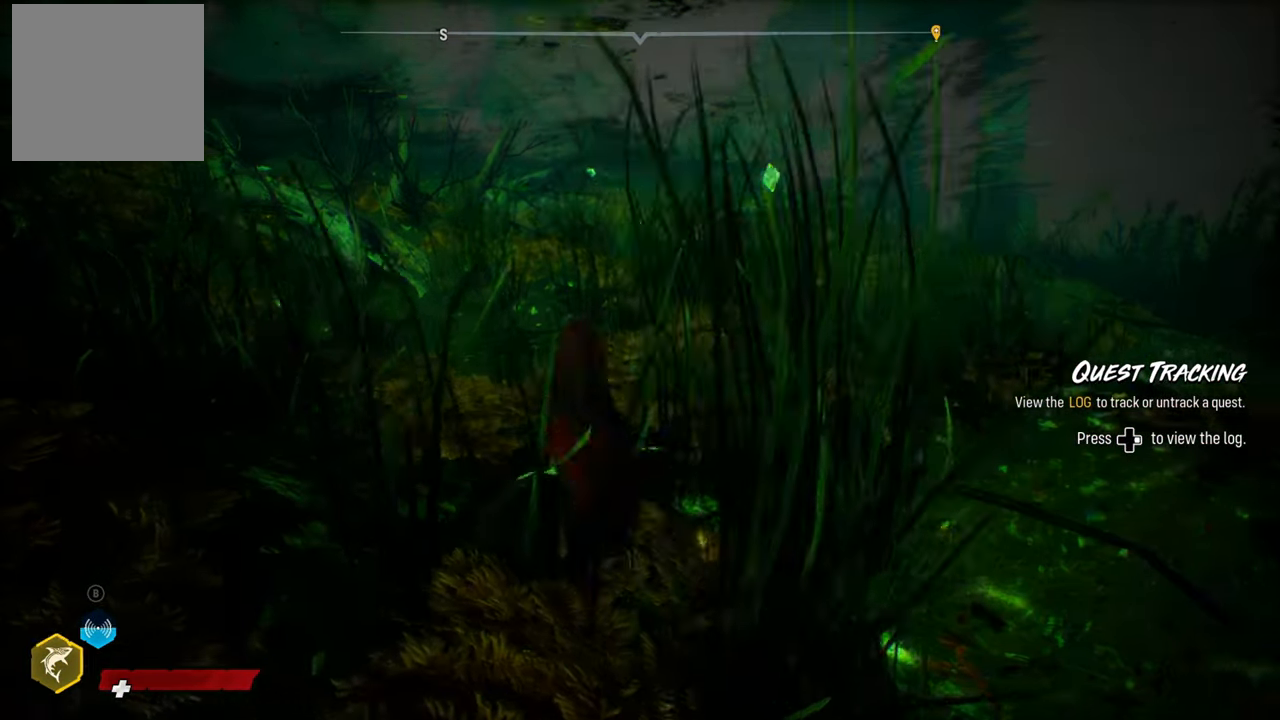
{"buttons": [], "left_stick": "center", "right_stick": "center", "events": [[40, "A", "up"], [380, "left_stick", "down-right"], [400, "right_stick", "up-left"], [480, "left_stick", "center"], [480, "right_stick", "center"]]}
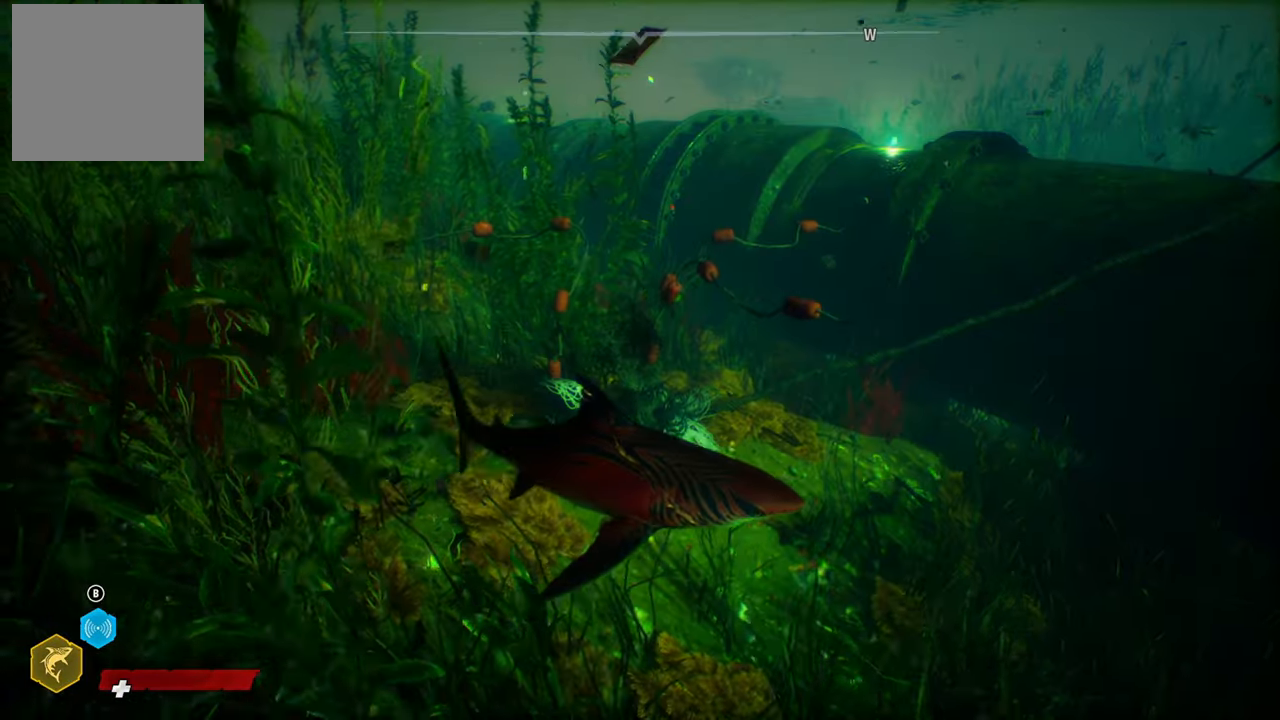
{"buttons": [], "left_stick": "center", "right_stick": "center", "events": [[300, "B", "down"], [440, "B", "up"]]}
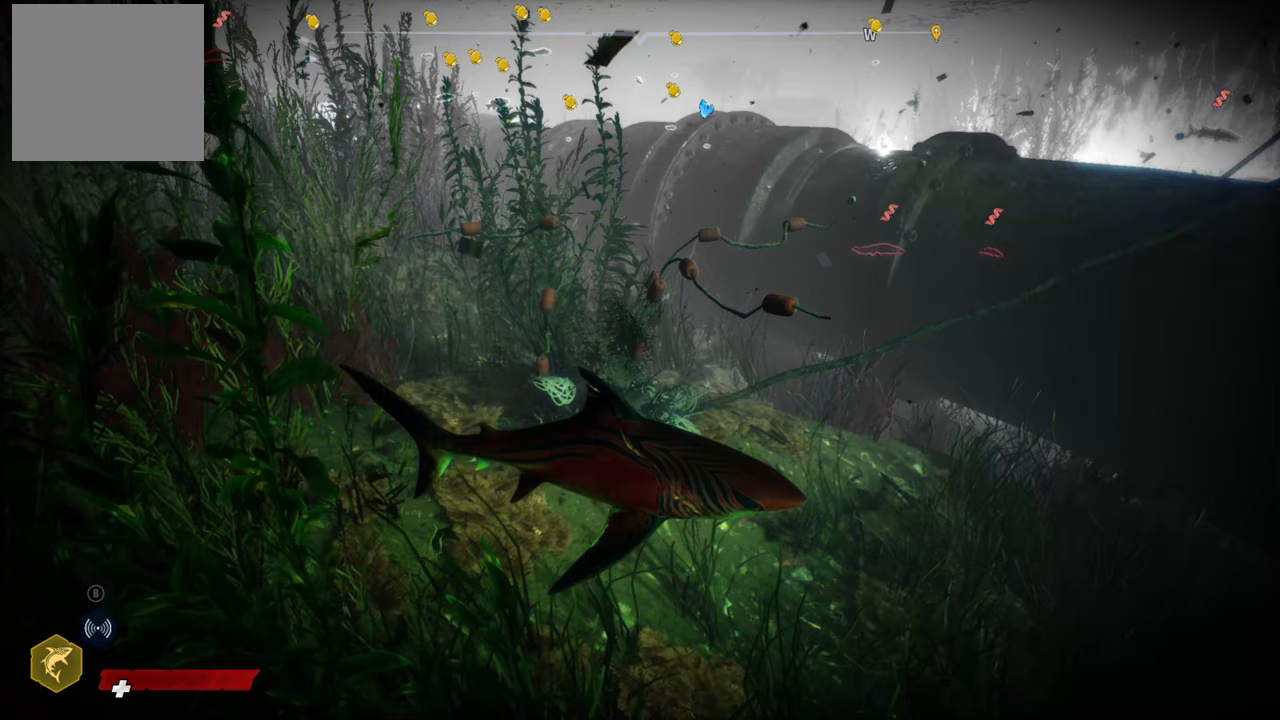
{"buttons": [], "left_stick": "center", "right_stick": "center", "events": []}
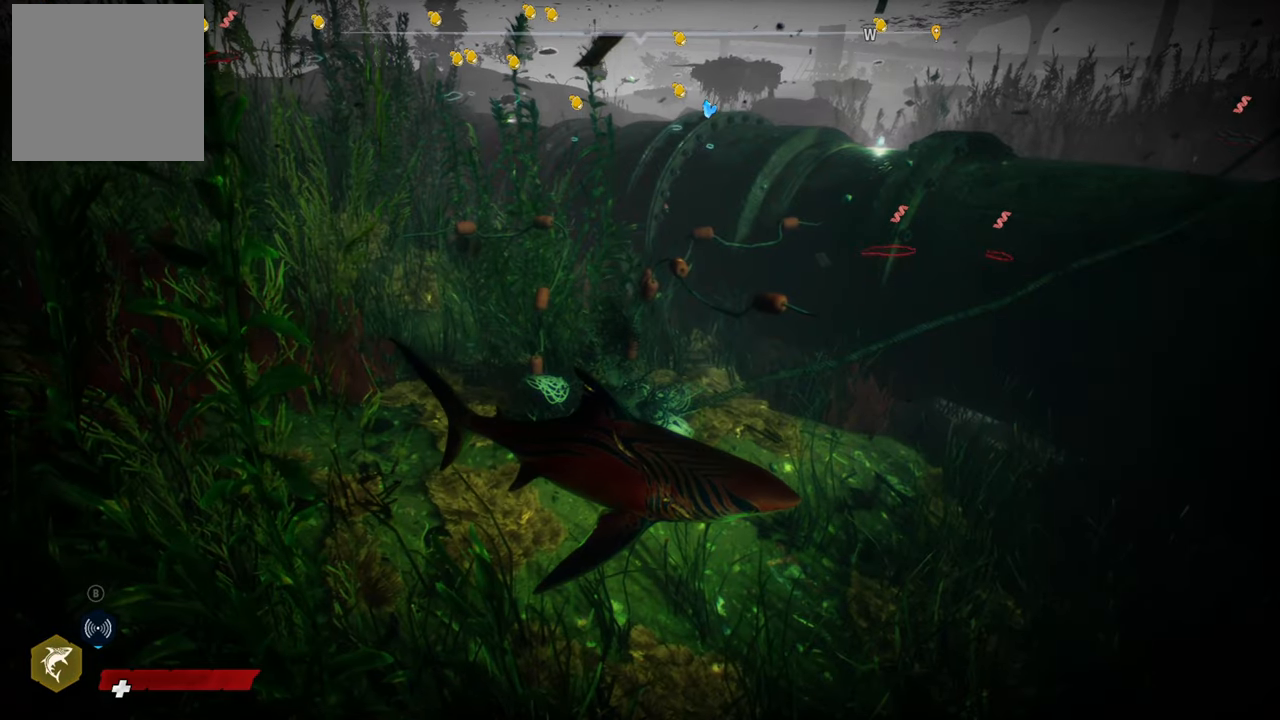
{"buttons": [], "left_stick": "right", "right_stick": "center", "events": [[100, "left_stick", "right"]]}
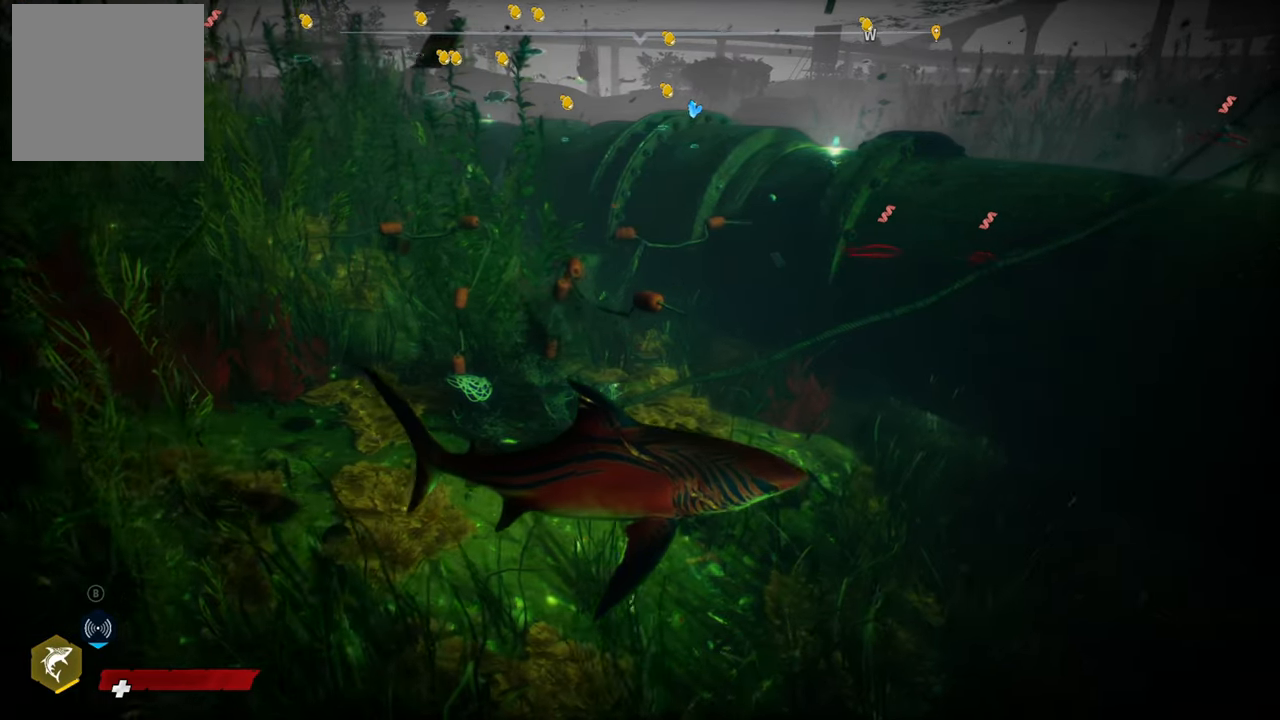
{"buttons": [], "left_stick": "center", "right_stick": "right", "events": [[100, "right_stick", "up-right"], [120, "left_stick", "center"], [320, "right_stick", "right"]]}
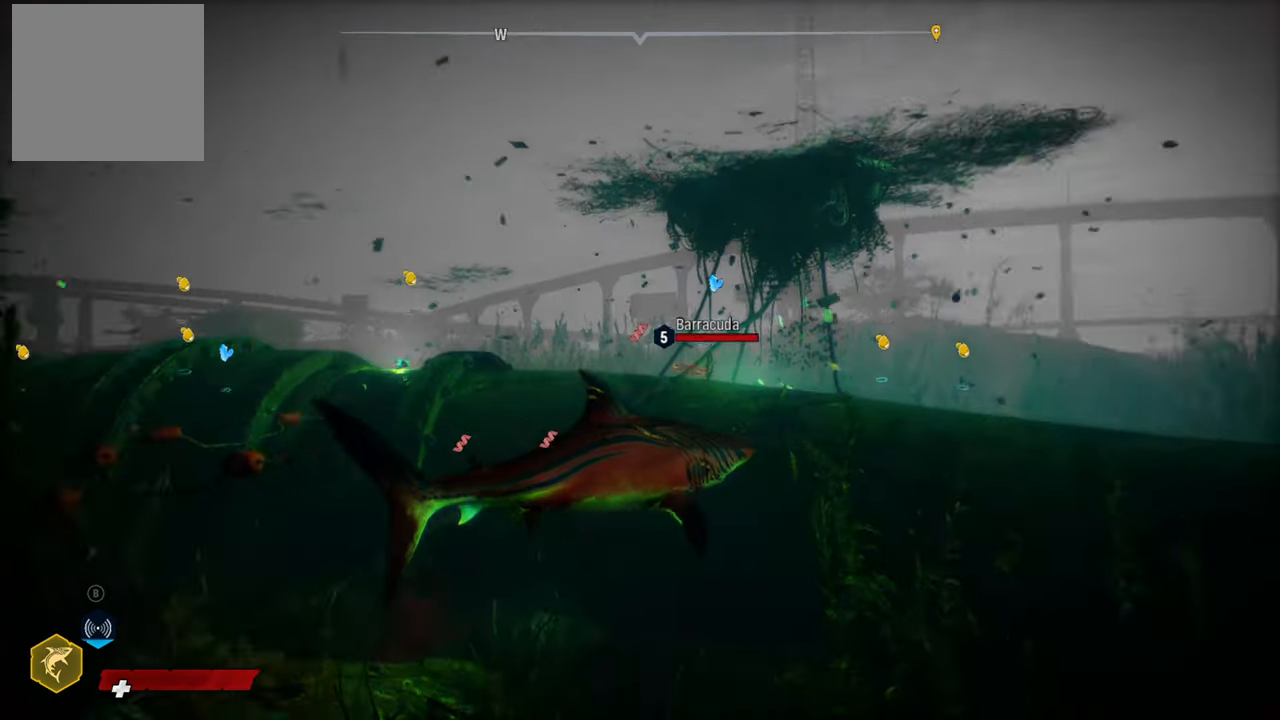
{"buttons": [], "left_stick": "center", "right_stick": "center", "events": [[120, "right_stick", "center"]]}
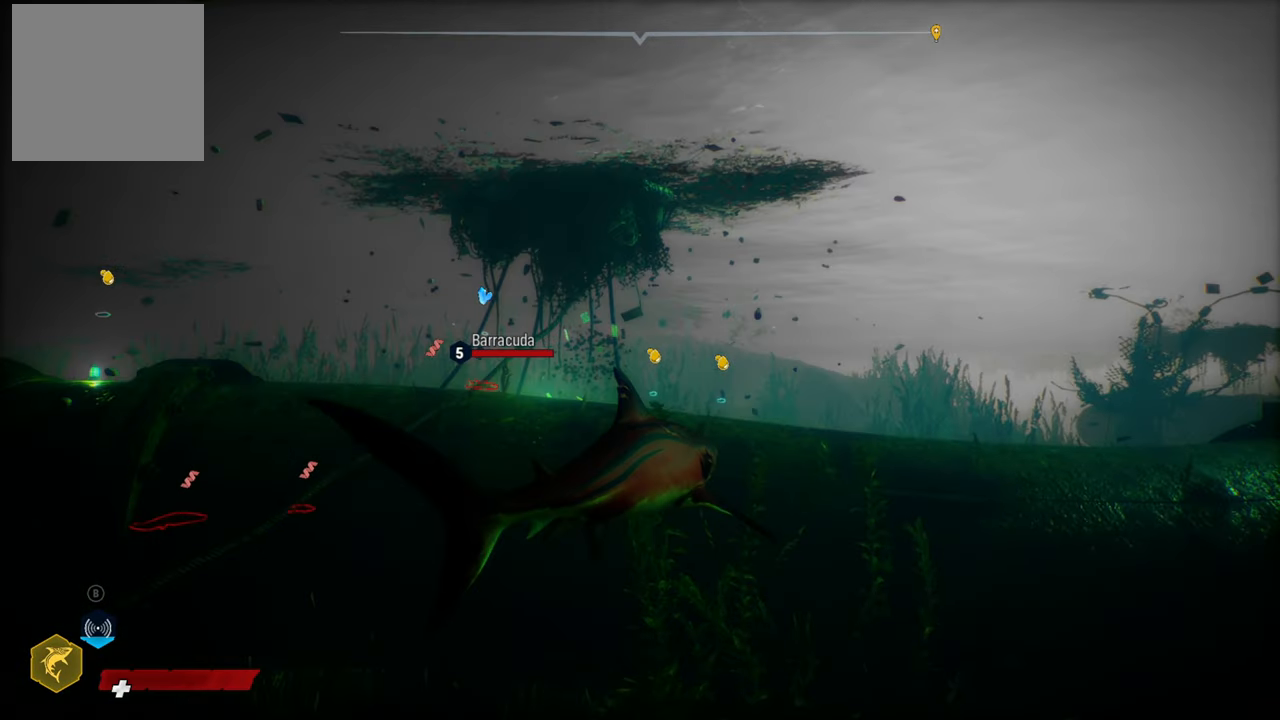
{"buttons": [], "left_stick": "center", "right_stick": "center", "events": []}
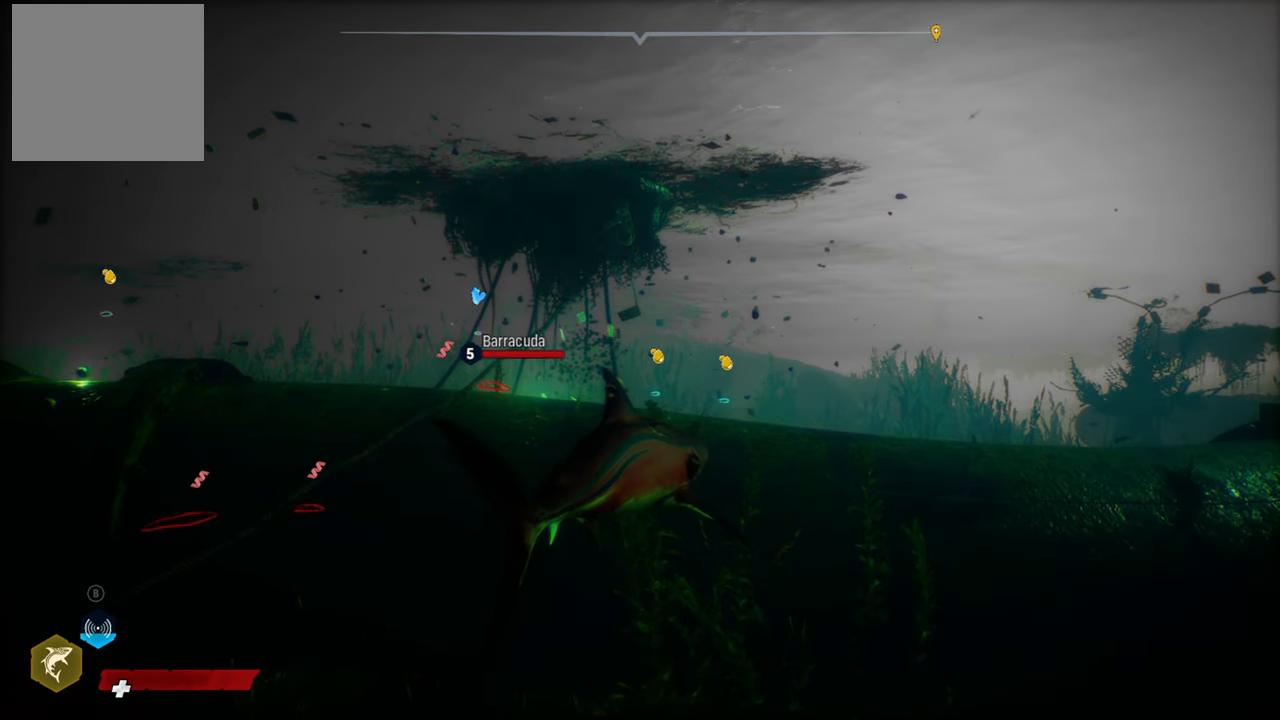
{"buttons": [], "left_stick": "center", "right_stick": "center", "events": []}
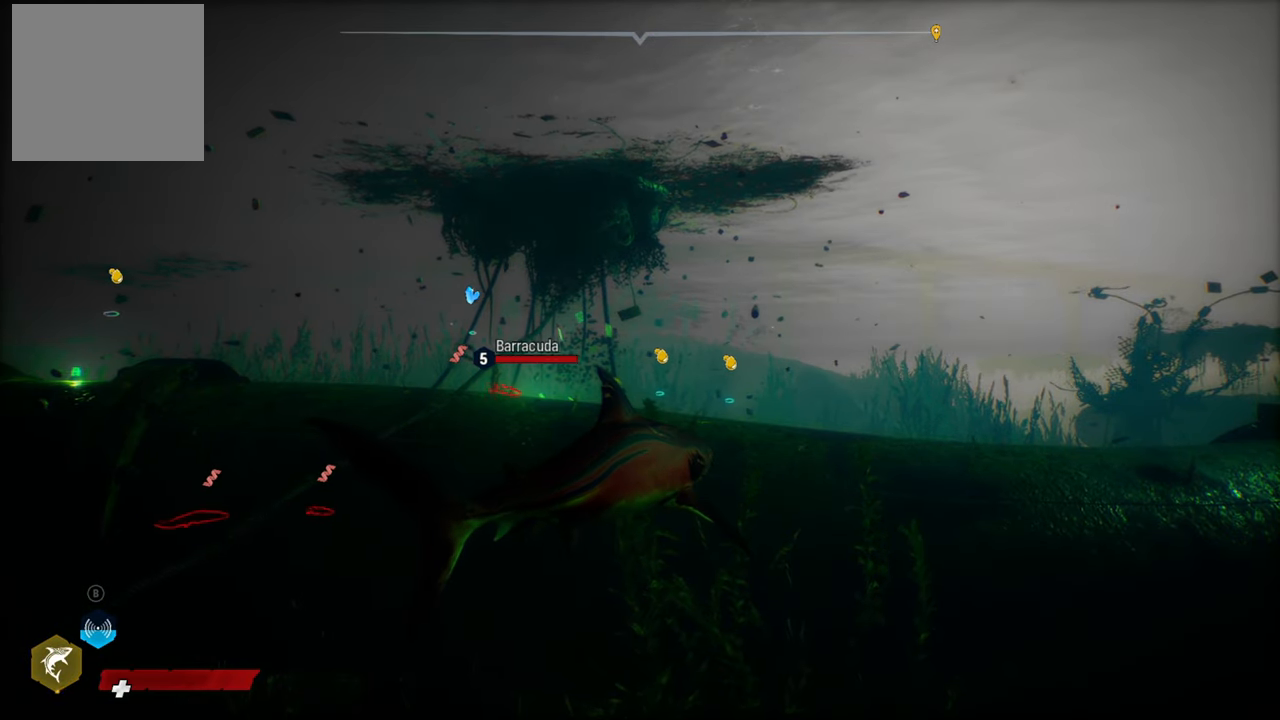
{"buttons": [], "left_stick": "center", "right_stick": "center", "events": []}
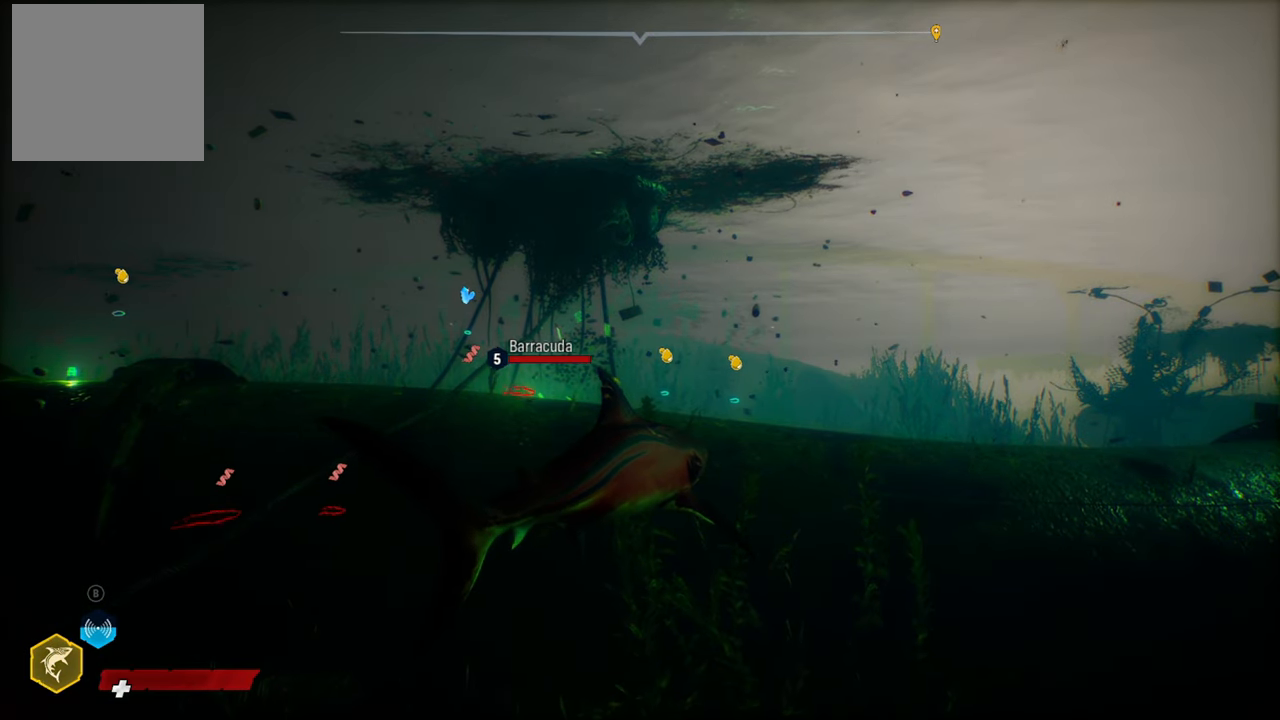
{"buttons": [], "left_stick": "center", "right_stick": "center", "events": []}
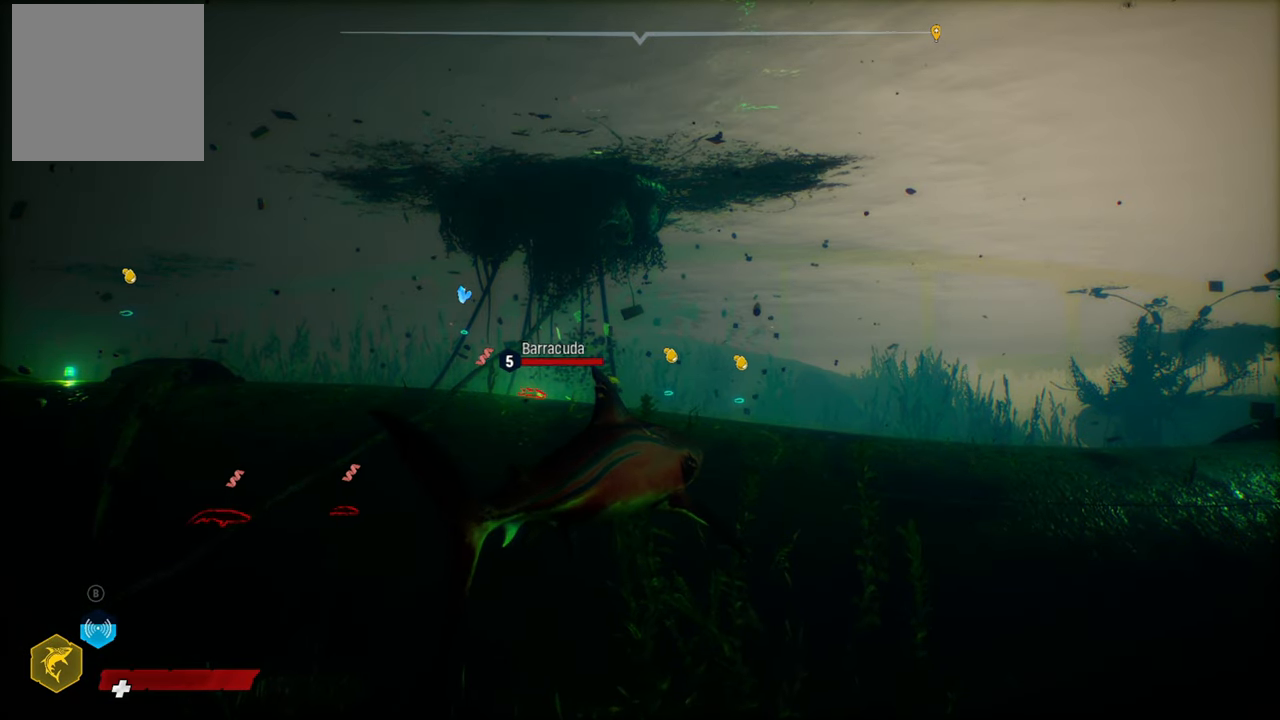
{"buttons": [], "left_stick": "center", "right_stick": "center", "events": []}
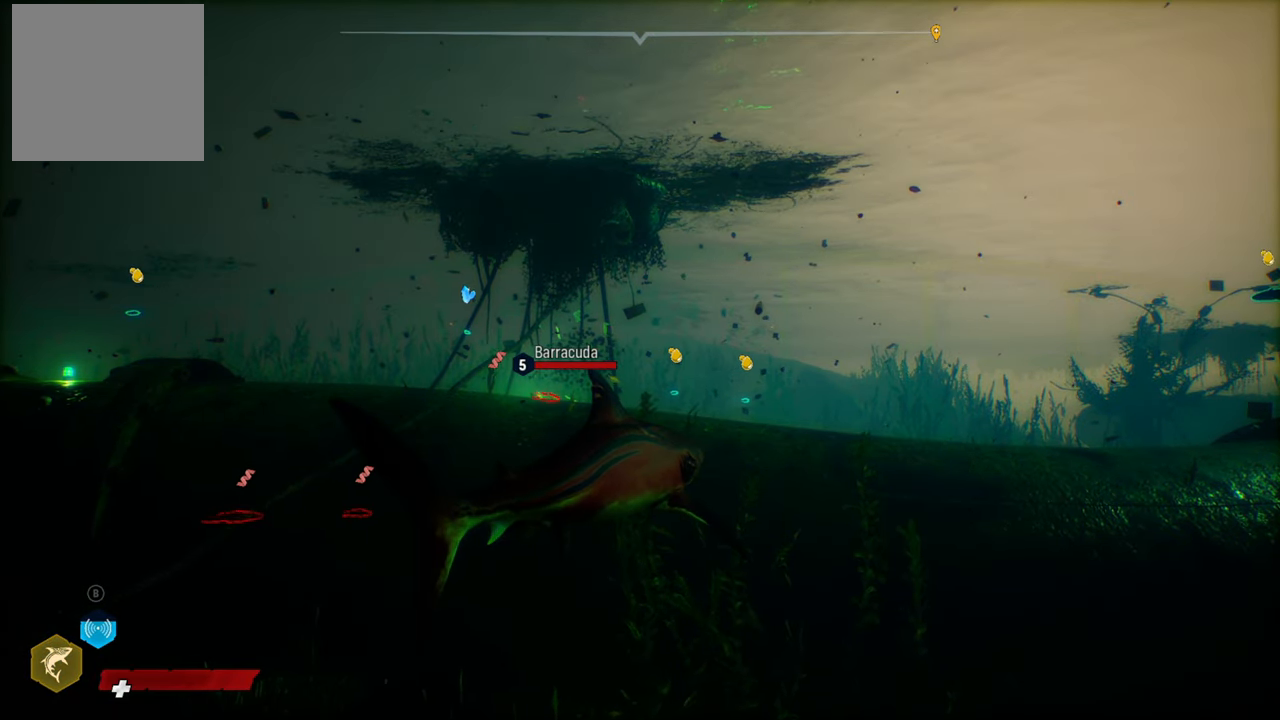
{"buttons": [], "left_stick": "center", "right_stick": "center", "events": []}
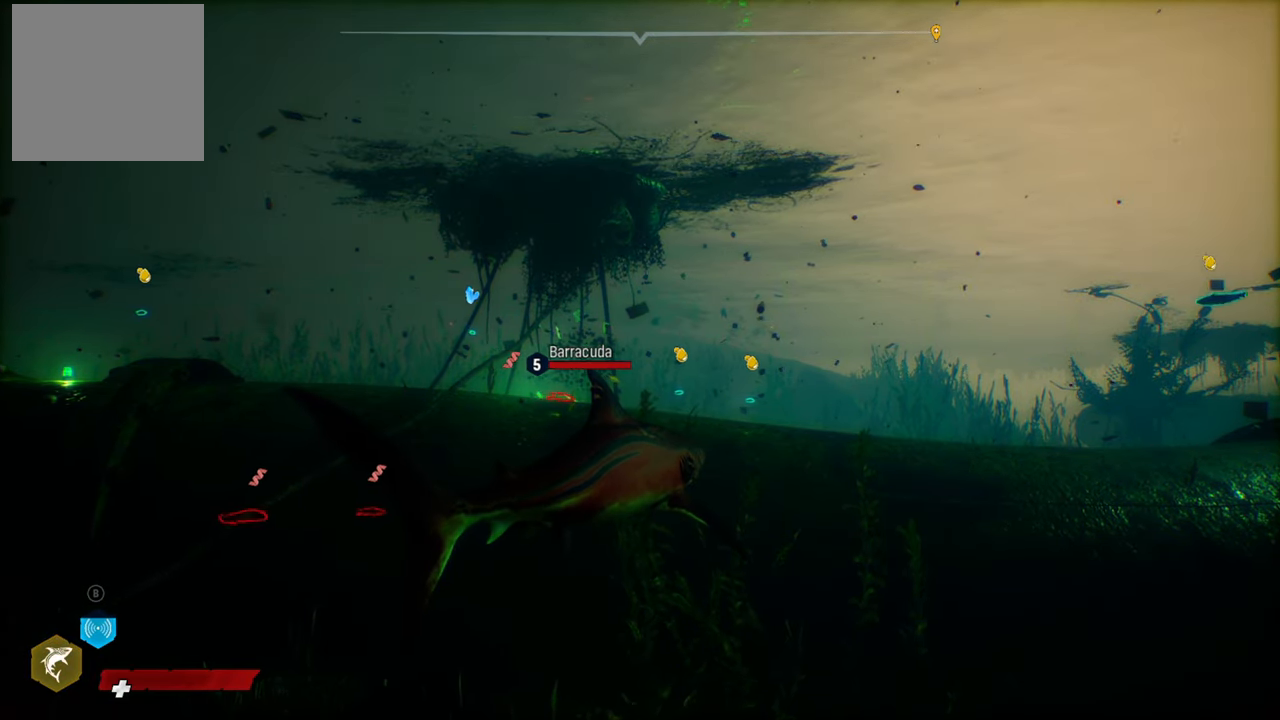
{"buttons": [], "left_stick": "center", "right_stick": "center", "events": []}
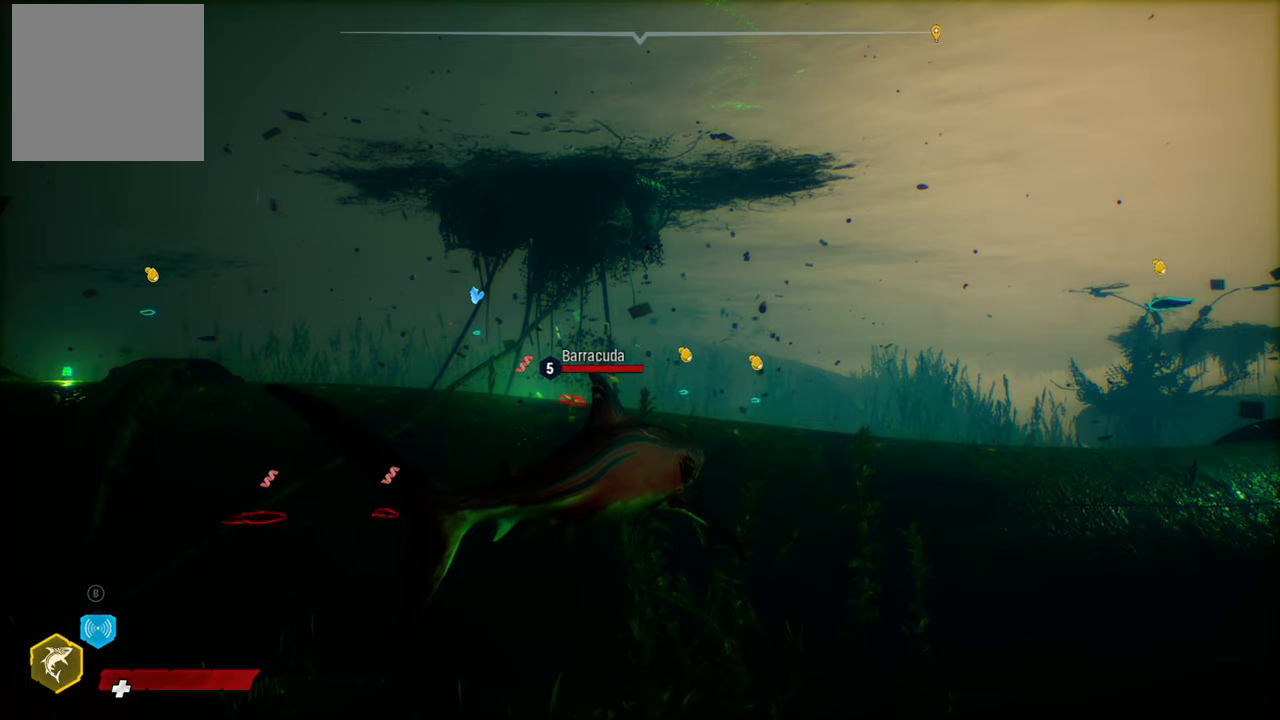
{"buttons": [], "left_stick": "center", "right_stick": "center", "events": []}
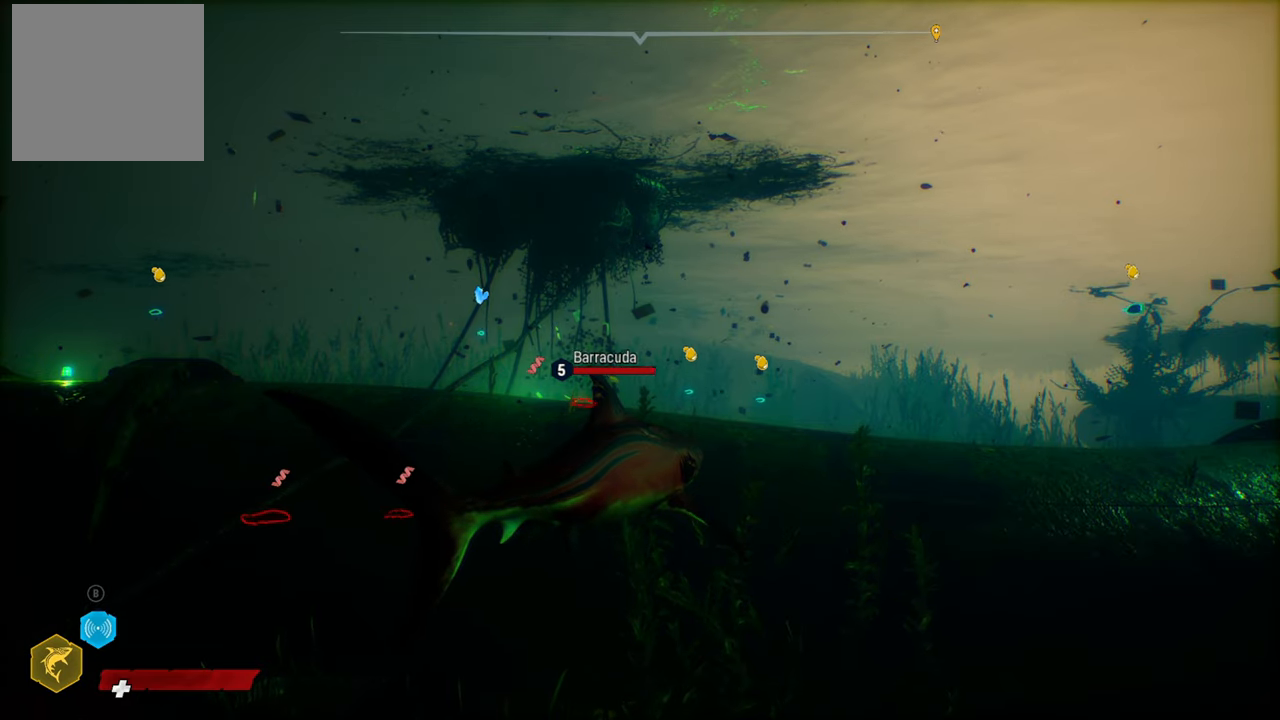
{"buttons": [], "left_stick": "up", "right_stick": "up-left", "events": [[320, "left_stick", "up"], [480, "right_stick", "up-left"]]}
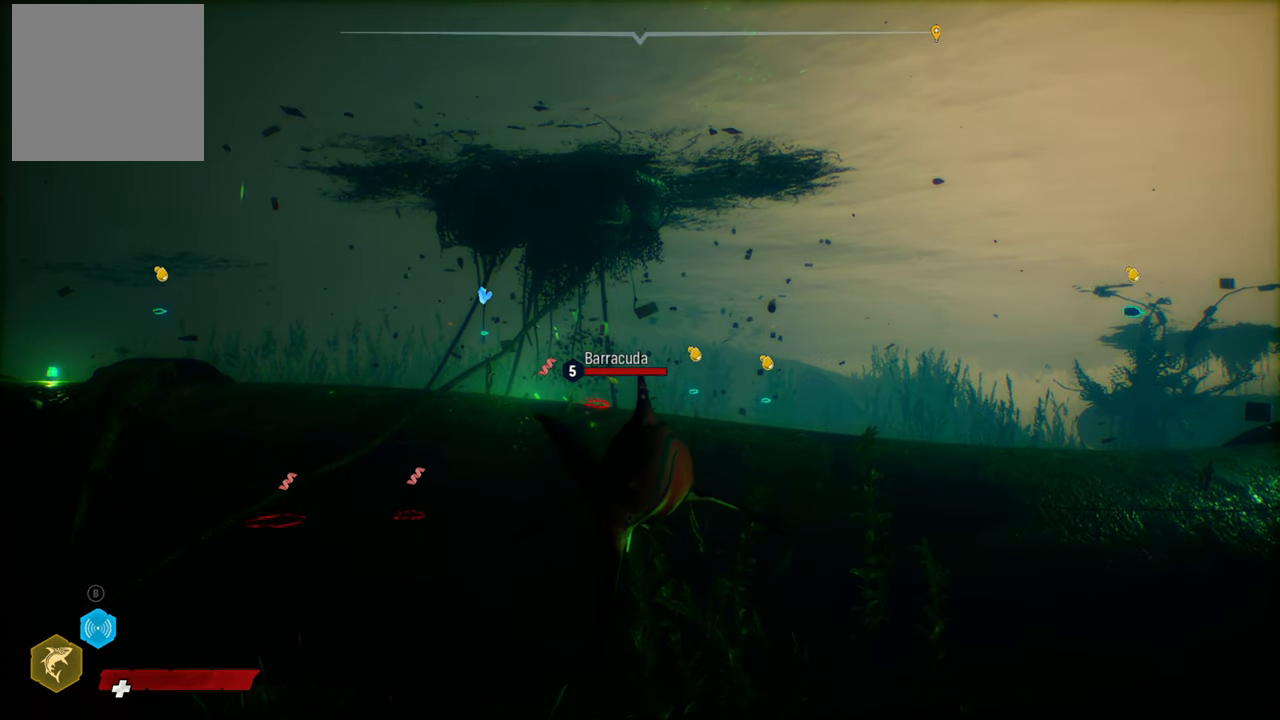
{"buttons": ["L2", "R2"], "left_stick": "up", "right_stick": "center", "events": [[120, "right_stick", "left"], [180, "L2", "down"], [400, "R2", "down"], [420, "right_stick", "center"]]}
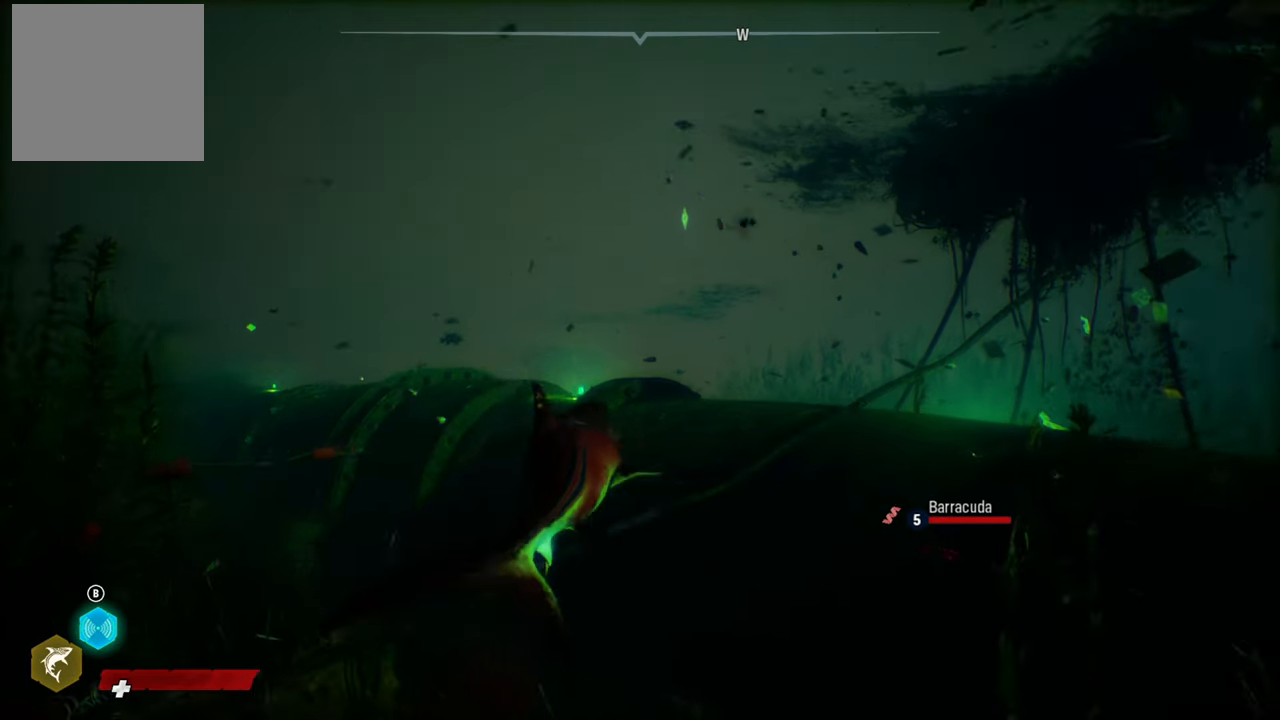
{"buttons": ["L2"], "left_stick": "up", "right_stick": "up-right", "events": [[200, "R2", "up"], [480, "right_stick", "up-right"]]}
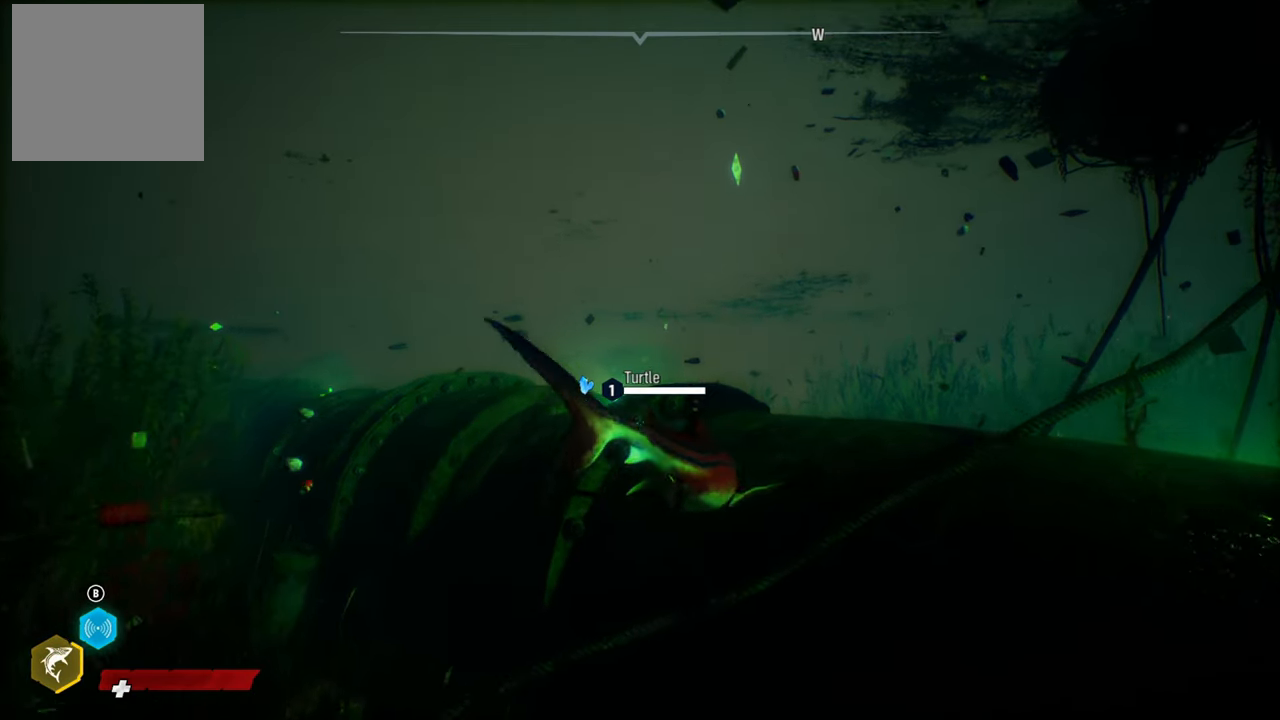
{"buttons": ["L2", "R2"], "left_stick": "up", "right_stick": "center", "events": [[340, "right_stick", "center"], [480, "R2", "down"]]}
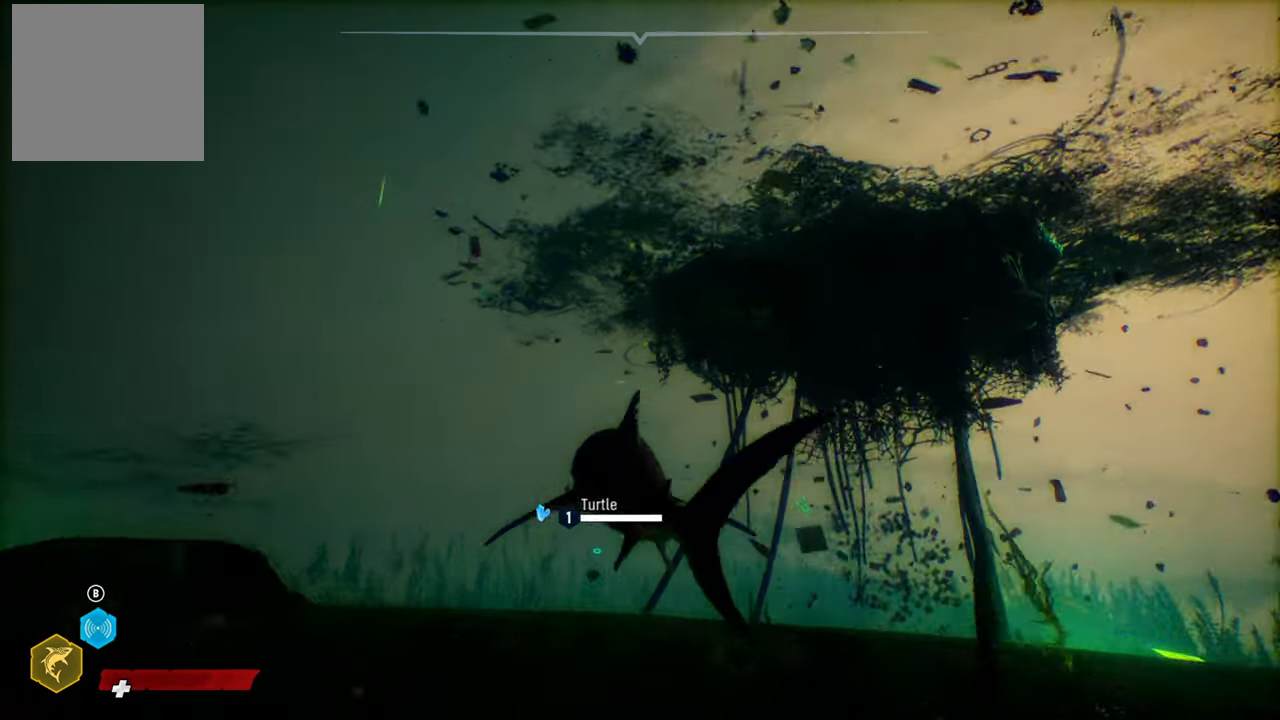
{"buttons": ["L2"], "left_stick": "up", "right_stick": "down", "events": [[260, "right_stick", "down"], [340, "R2", "up"]]}
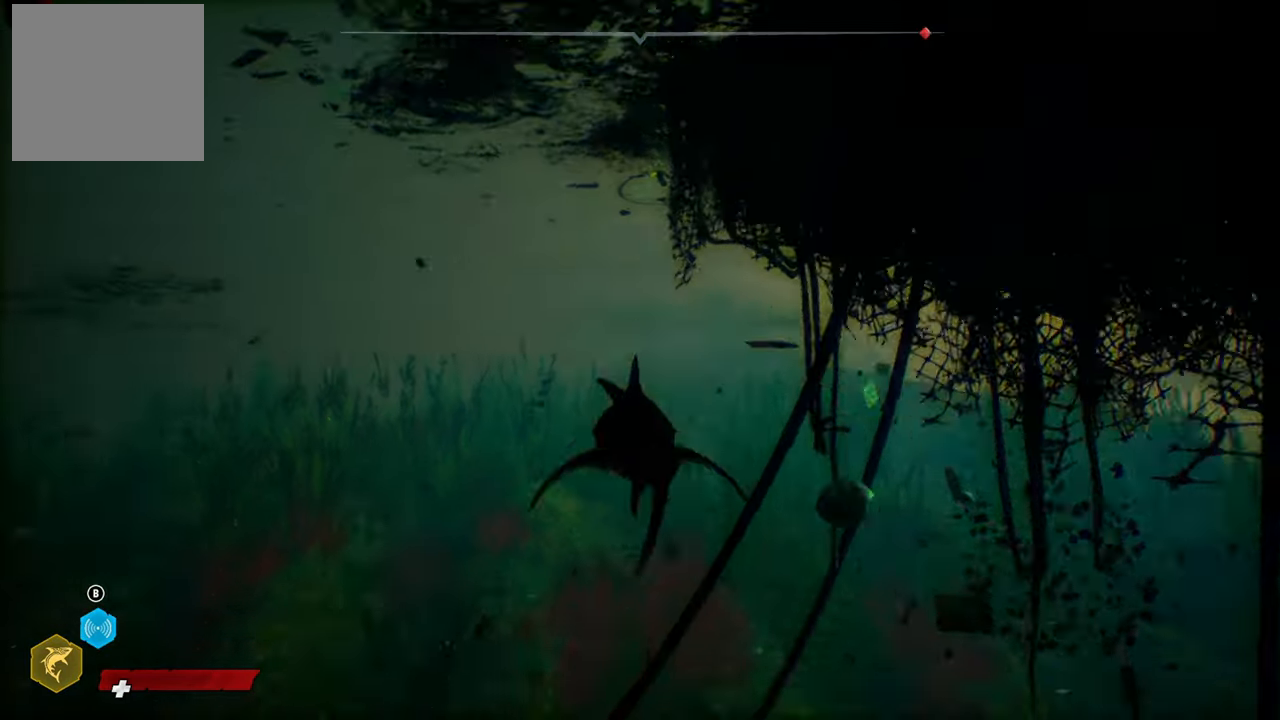
{"buttons": [], "left_stick": "center", "right_stick": "up", "events": [[80, "right_stick", "center"], [400, "L2", "up"], [460, "left_stick", "center"], [460, "right_stick", "up"]]}
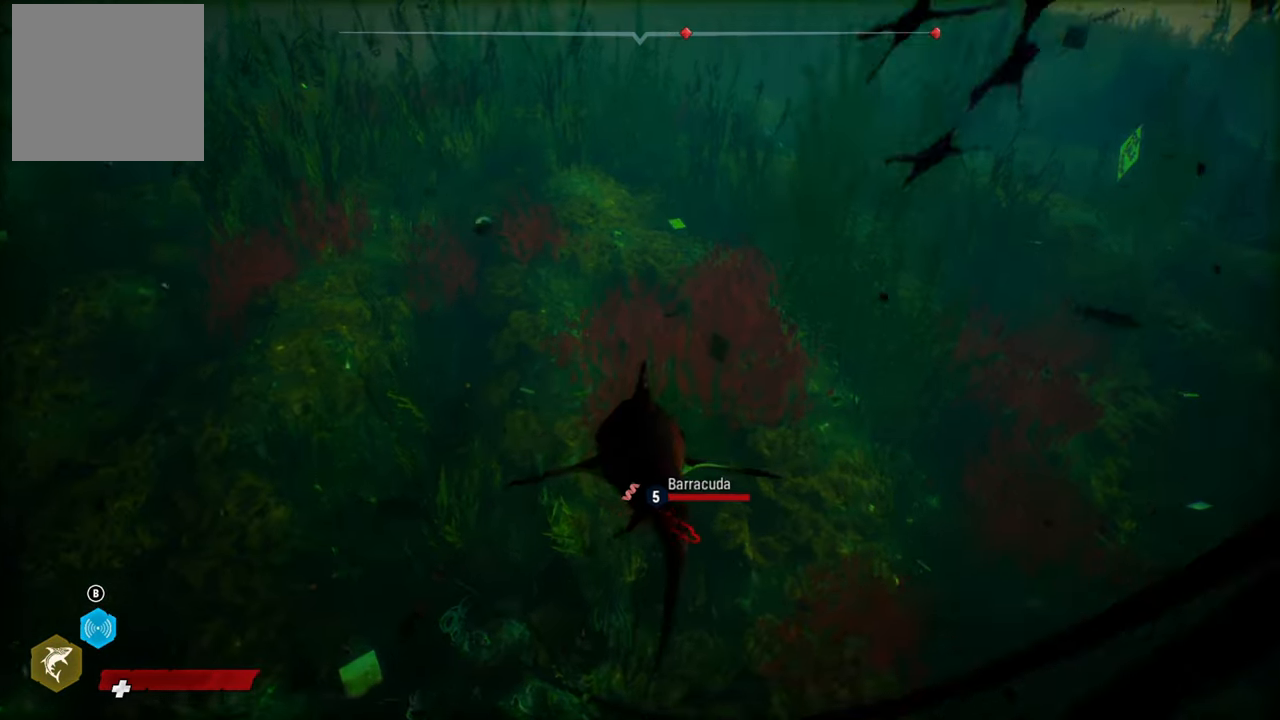
{"buttons": [], "left_stick": "up", "right_stick": "down", "events": [[120, "right_stick", "center"], [260, "right_stick", "down"], [380, "left_stick", "up"]]}
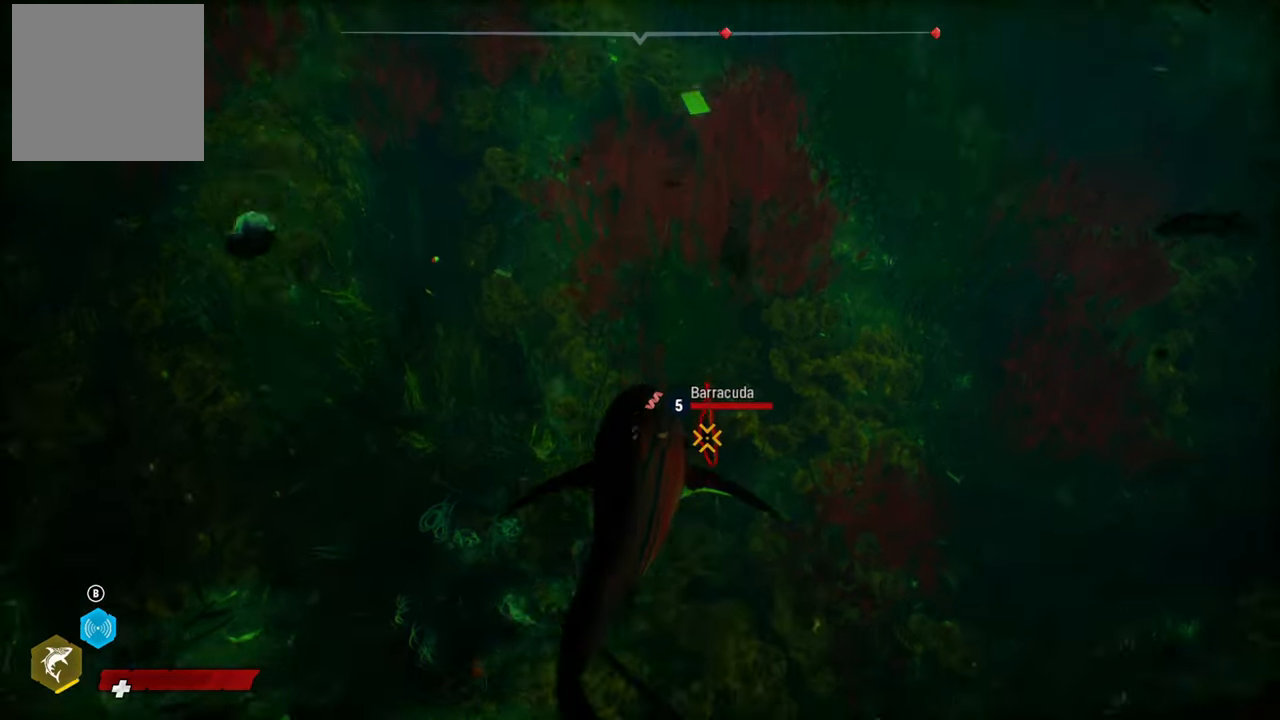
{"buttons": [], "left_stick": "center", "right_stick": "up", "events": [[80, "left_stick", "center"], [120, "right_stick", "center"], [360, "right_stick", "up"]]}
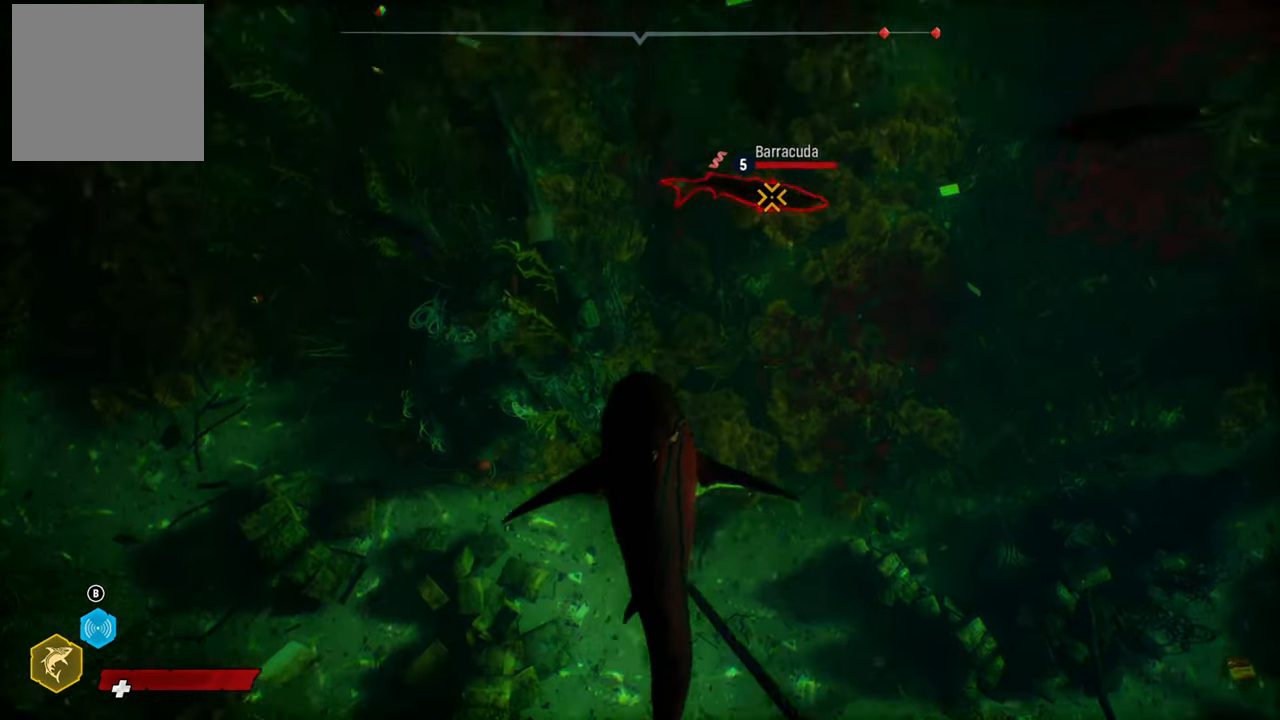
{"buttons": ["B"], "left_stick": "center", "right_stick": "center", "events": [[80, "right_stick", "center"], [480, "B", "down"]]}
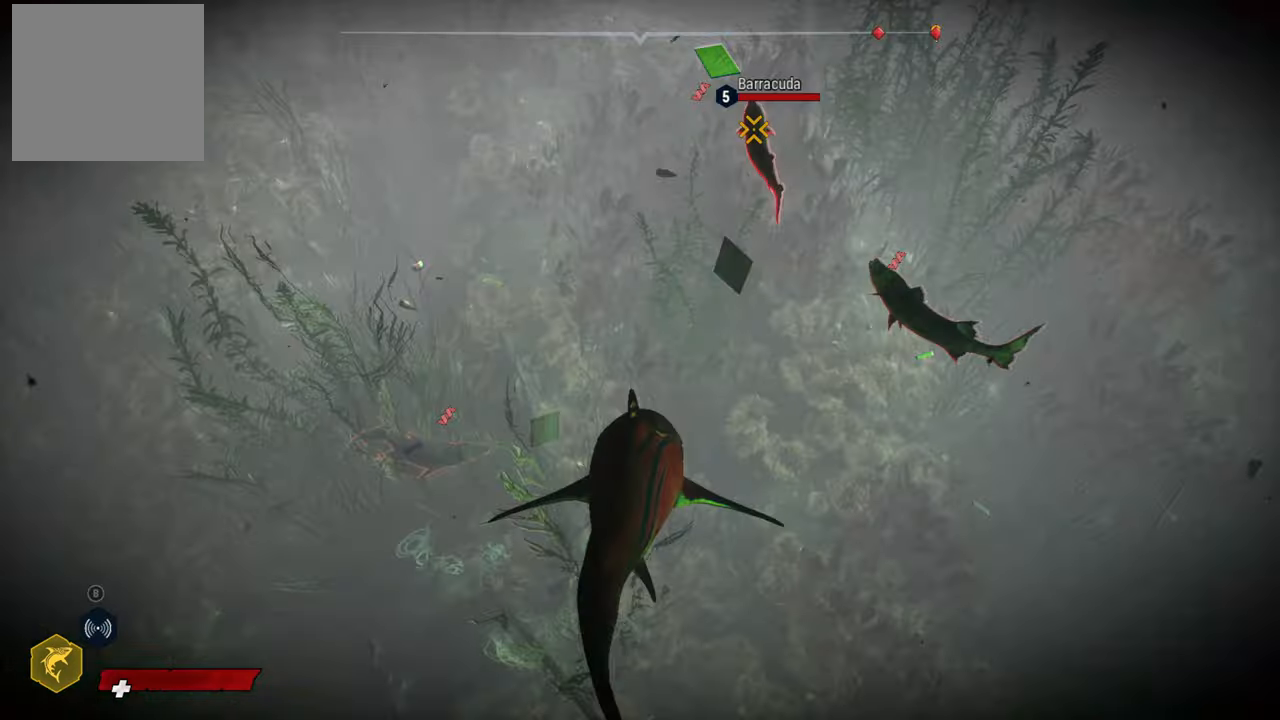
{"buttons": [], "left_stick": "center", "right_stick": "up-right", "events": [[120, "B", "up"], [340, "right_stick", "up-right"]]}
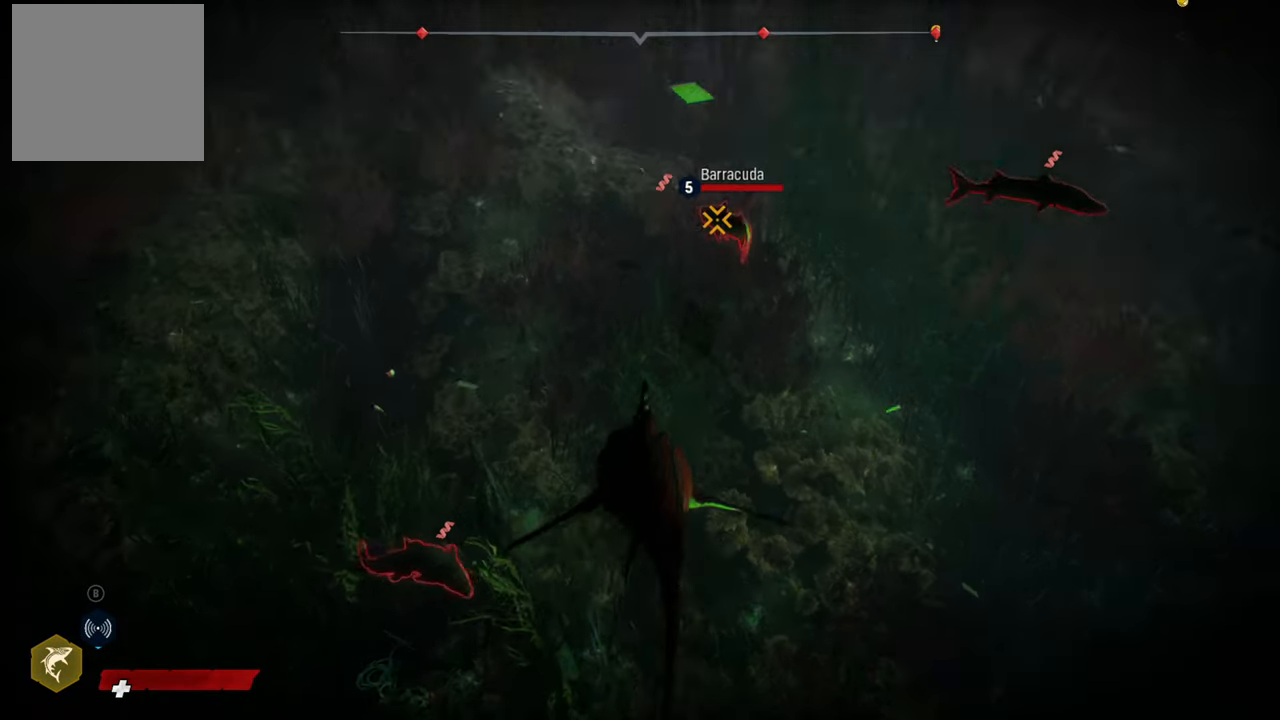
{"buttons": [], "left_stick": "center", "right_stick": "down-left", "events": [[140, "right_stick", "center"], [200, "right_stick", "down-left"]]}